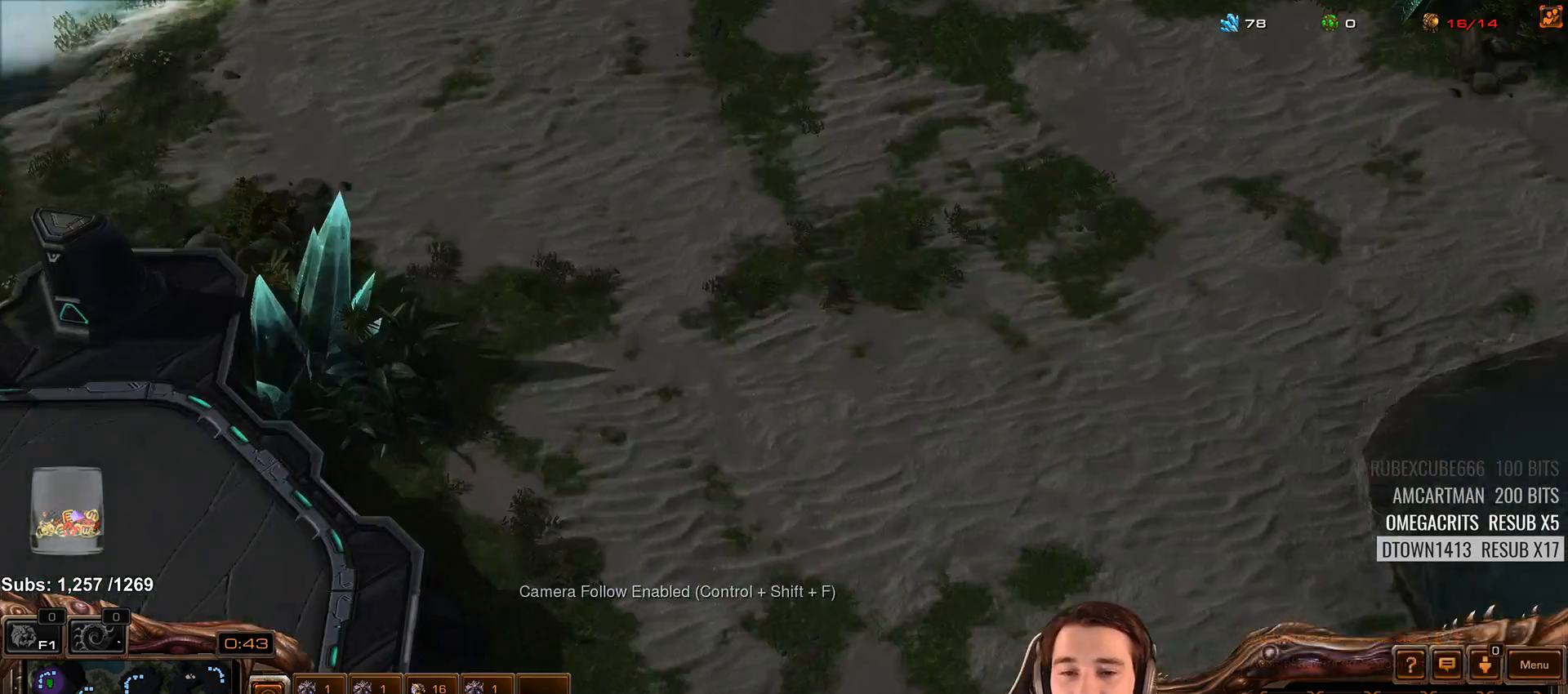
Gameplay with keyboard; each line is a JSON object with the keys held at the frame after it. "events" lists presses ("down") and releases ("up") of "1", "2", "3", "4", "5", "6", "7", "a", "alt", "b", "c", "caps_lock", "ctrl", "d", "e", "escape", "f", "f1", "f2", "f3", "f4", "f5", "f6", "f7", "g", "h", "q", "r", "s", "shift", "space", "super", "t", "tab", "tilde", "v", "w", "x", "y" and "z" between this image and that frame as [ms after this image, input, new state], when the widget could be followed in between. No other keys are recorded. Mouse input is not recorded.
{"keys": ["3"], "events": [[483, "3", "down"]]}
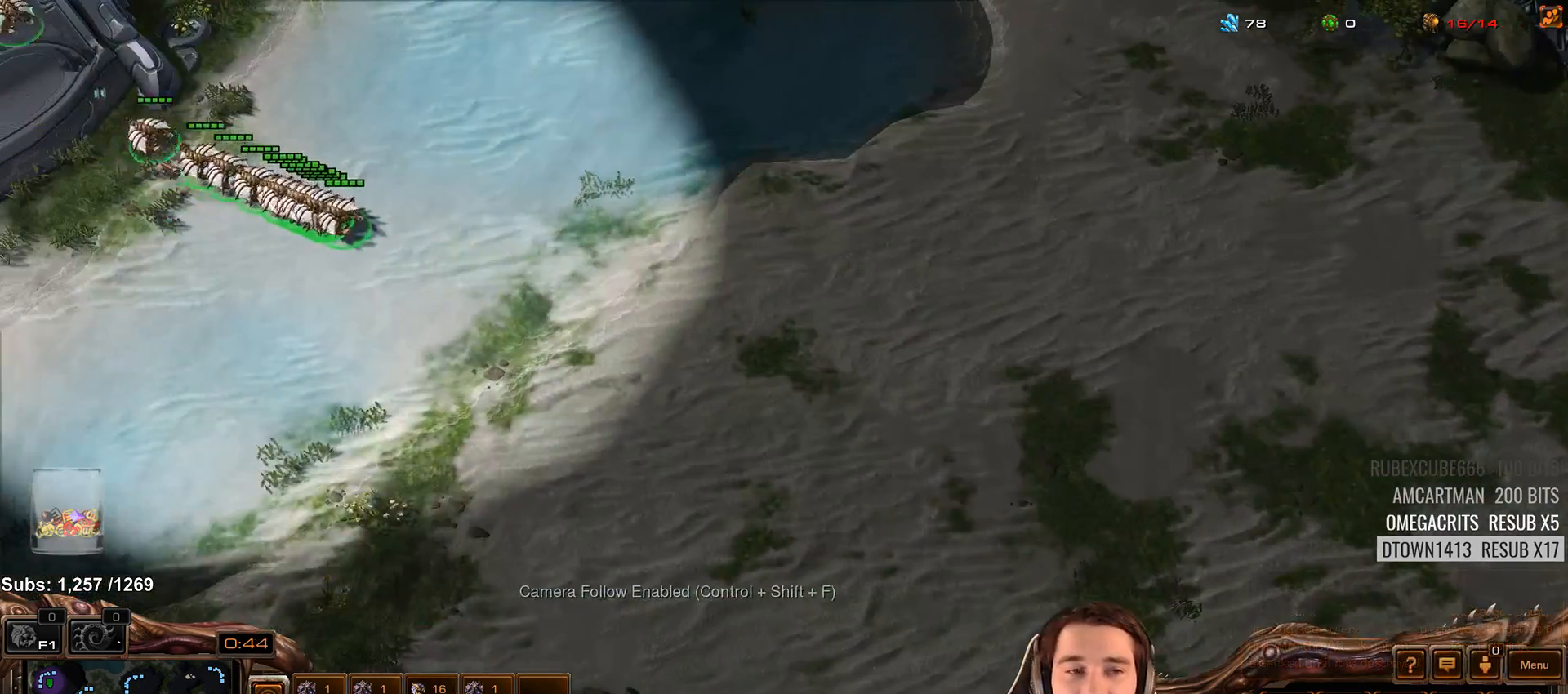
{"keys": [], "events": [[67, "3", "up"], [150, "3", "down"], [217, "3", "up"]]}
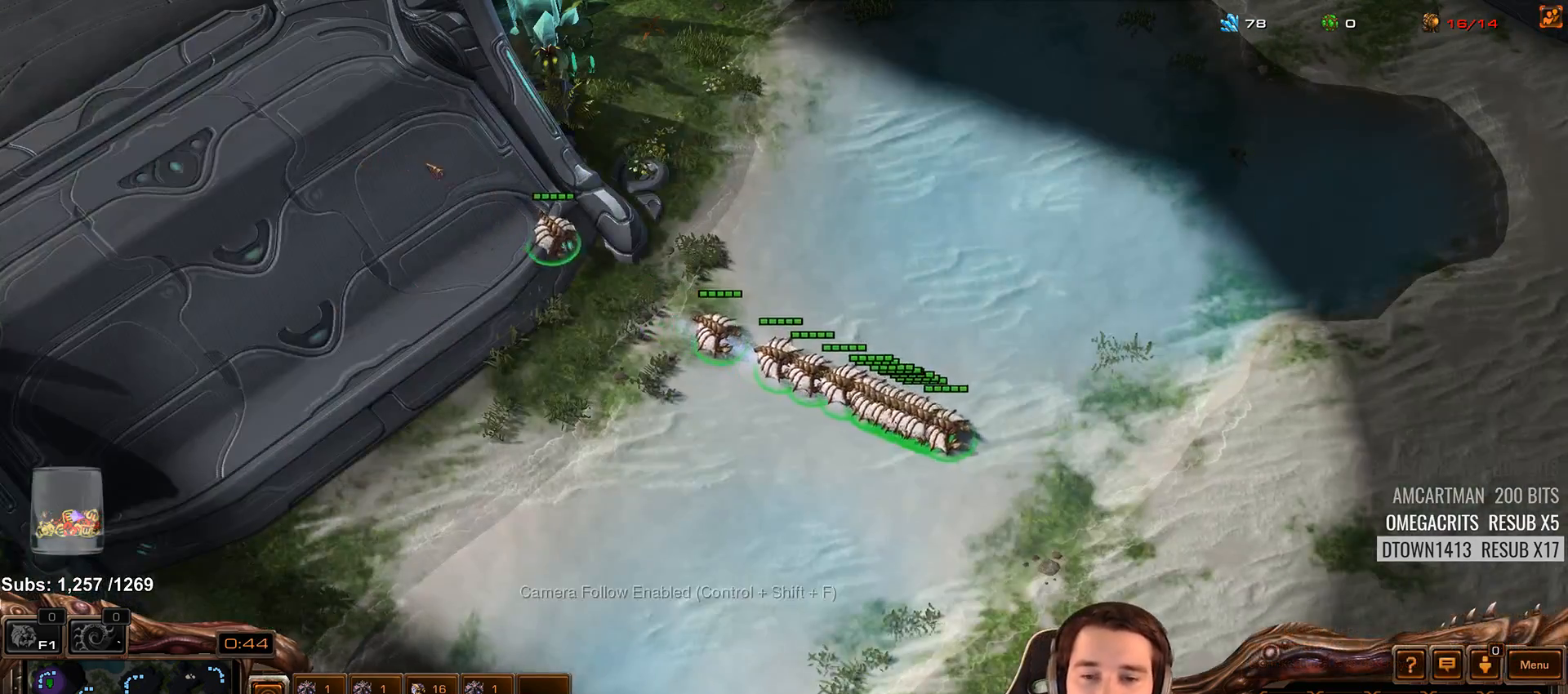
{"keys": [], "events": []}
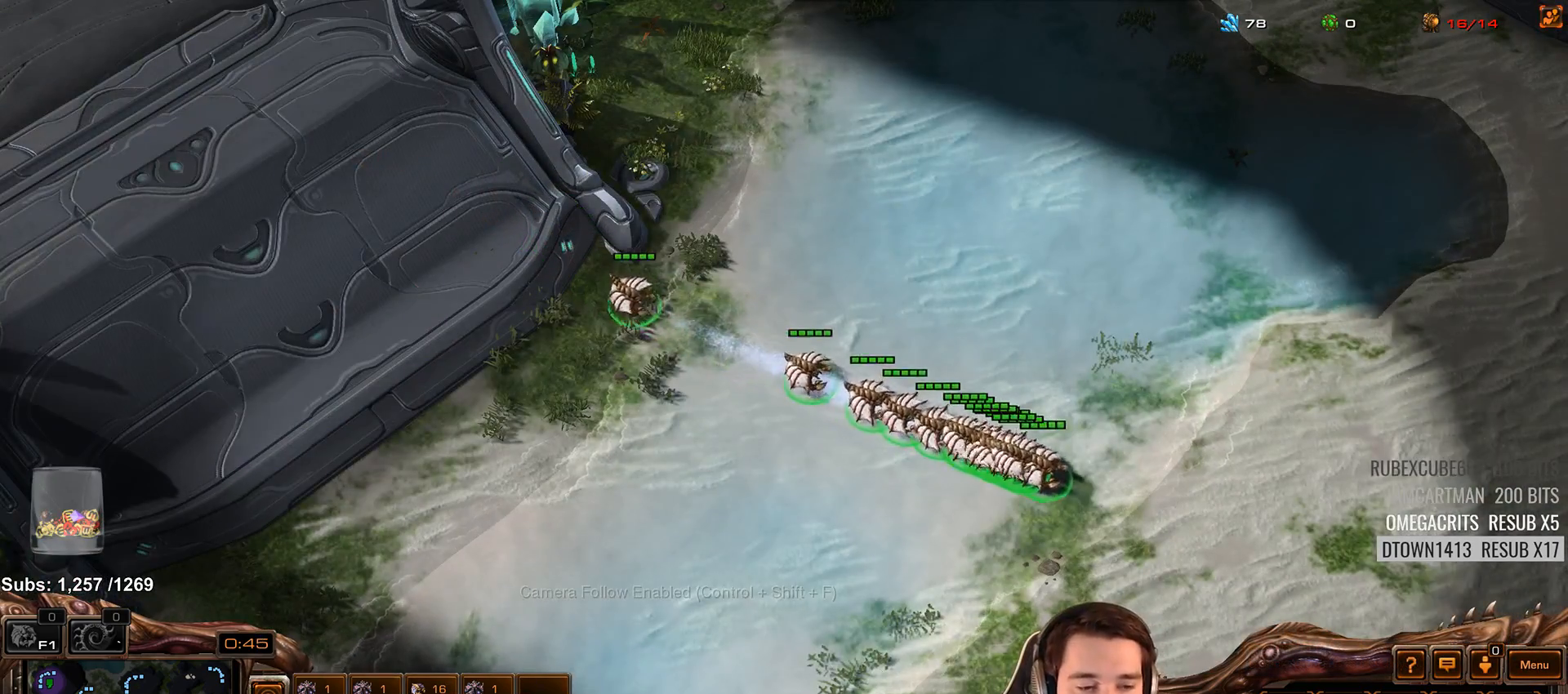
{"keys": [], "events": []}
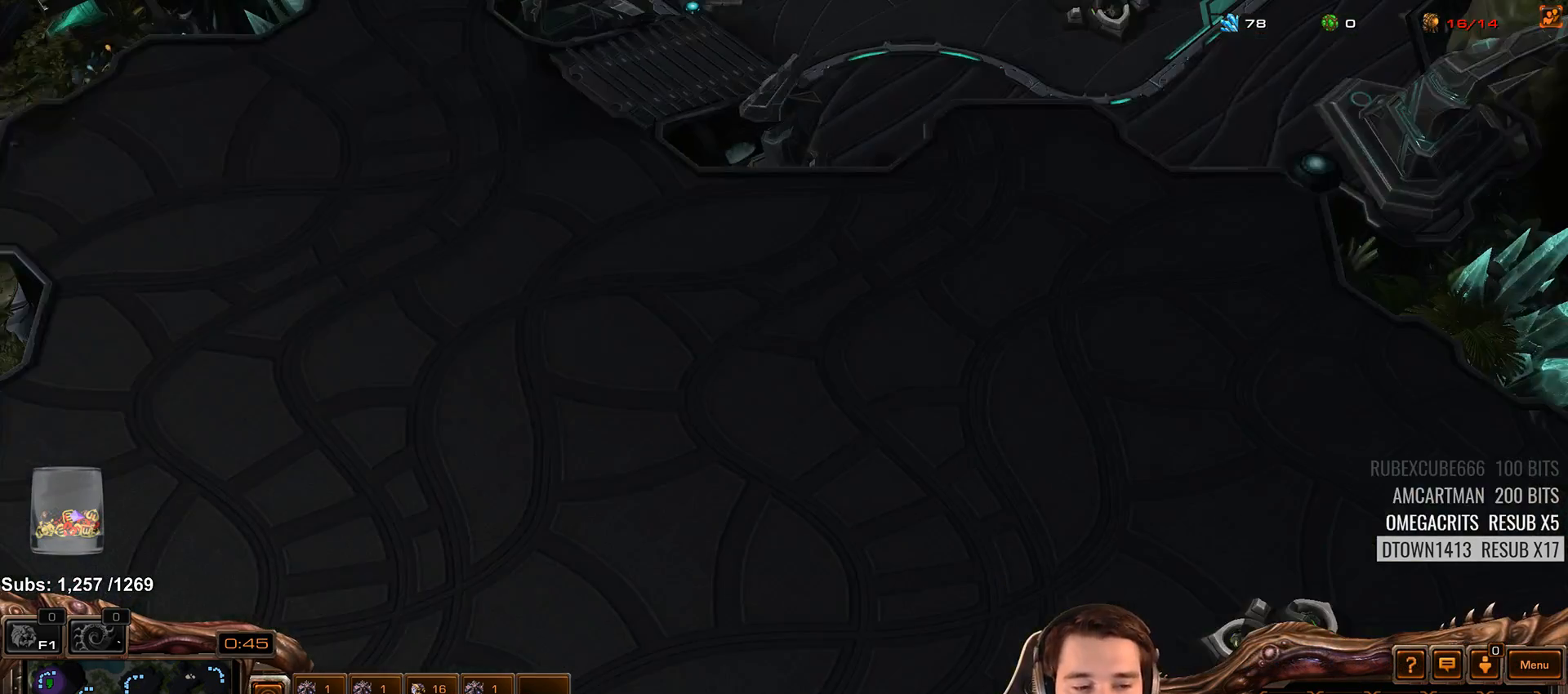
{"keys": [], "events": []}
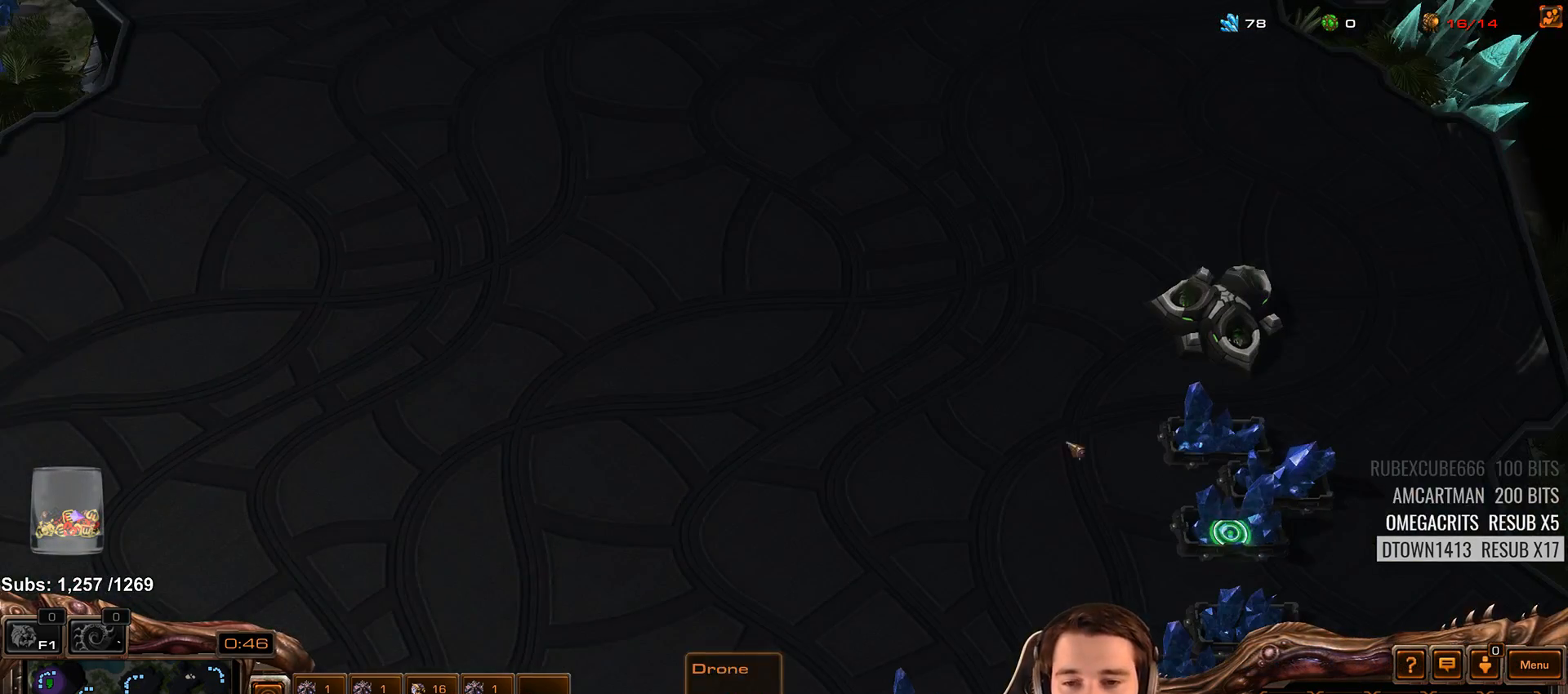
{"keys": [], "events": []}
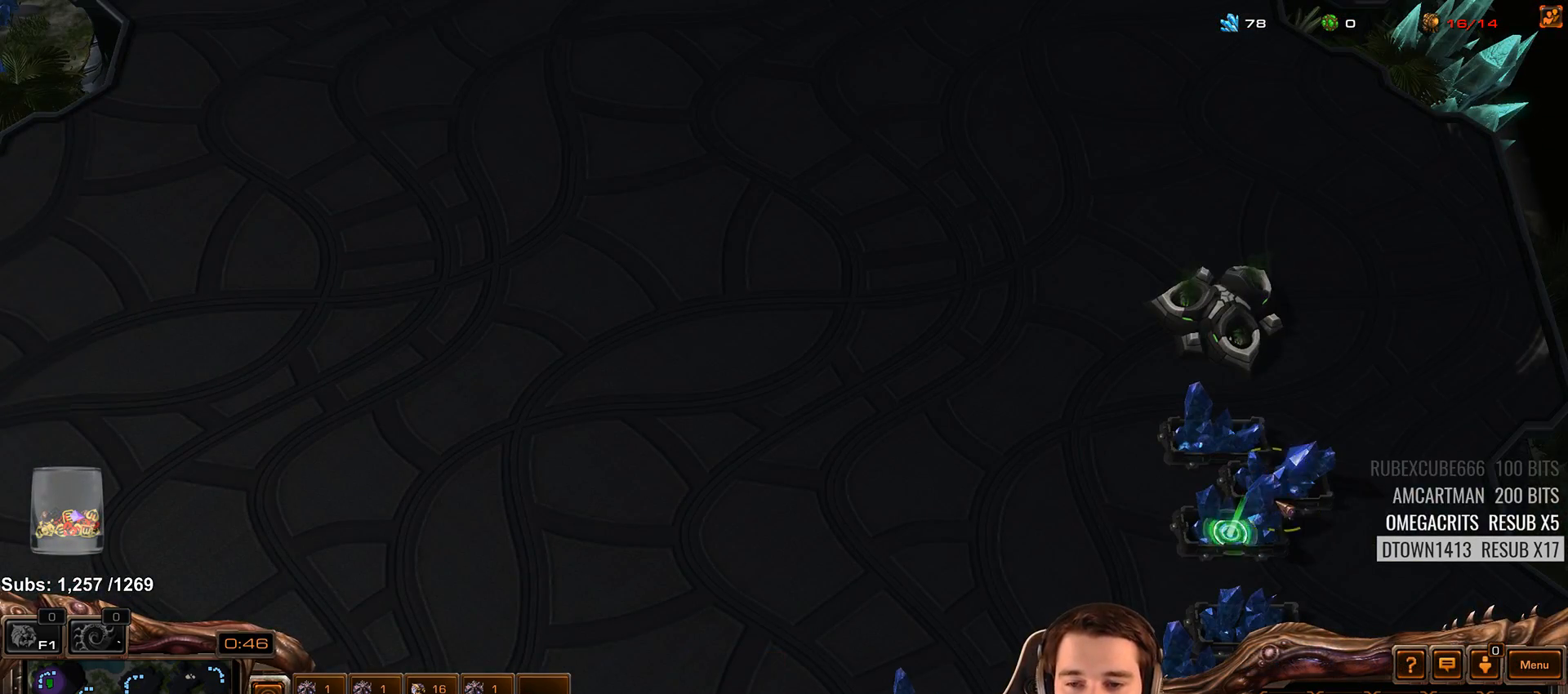
{"keys": [], "events": []}
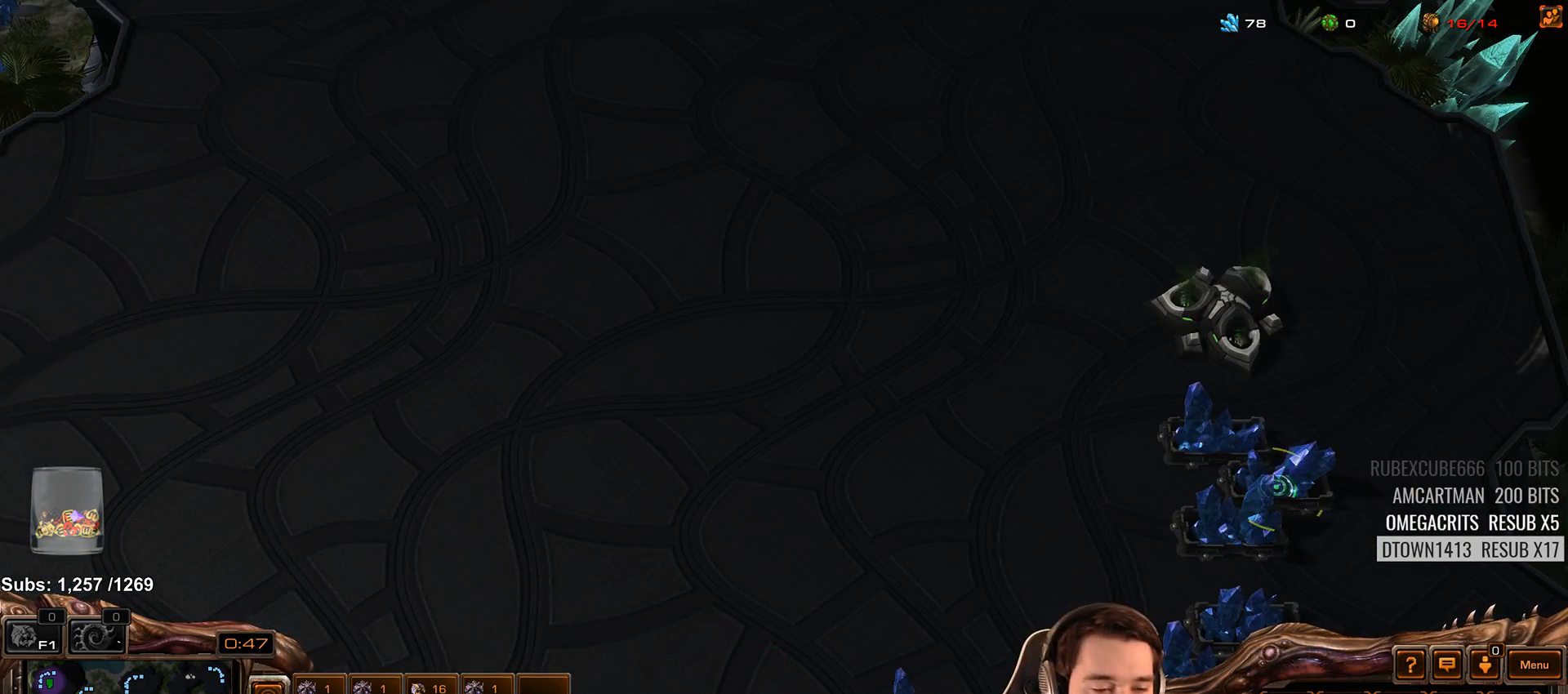
{"keys": [], "events": []}
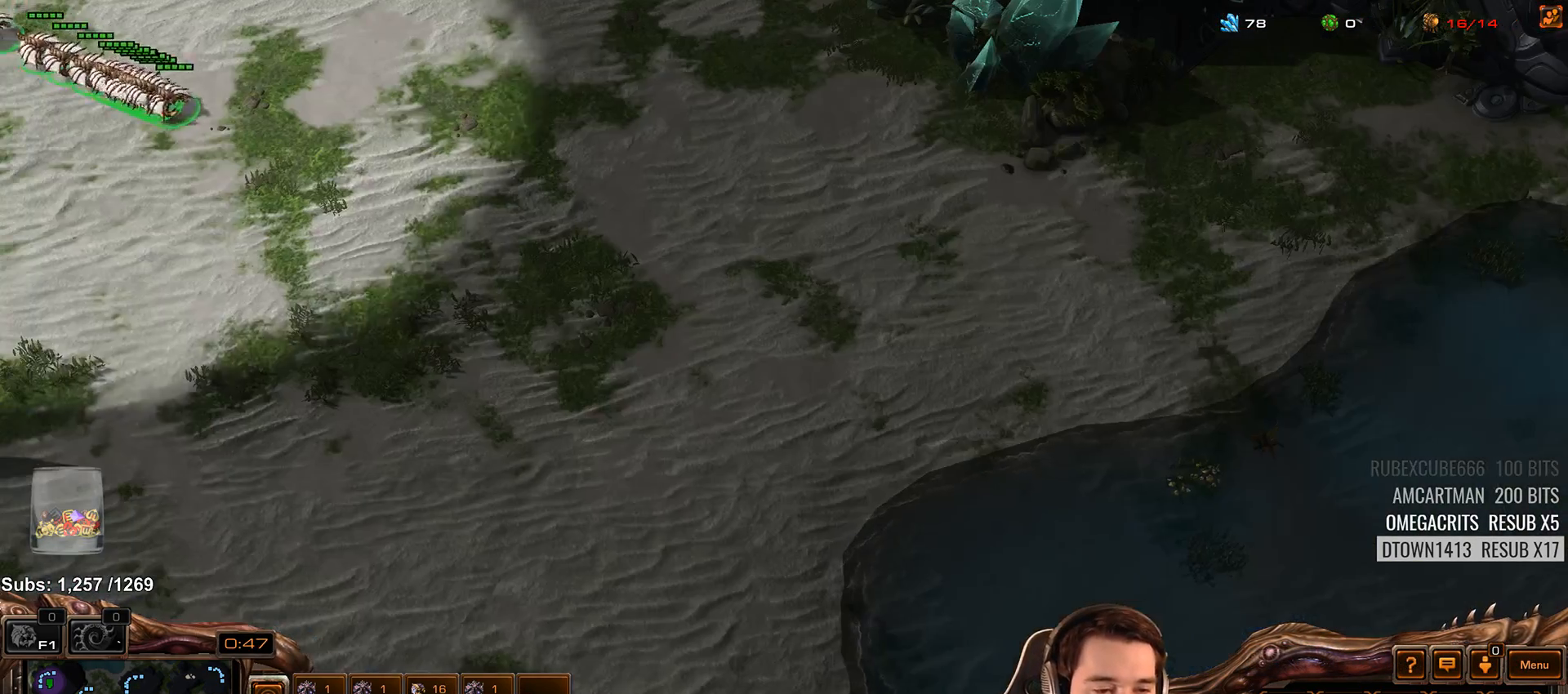
{"keys": [], "events": []}
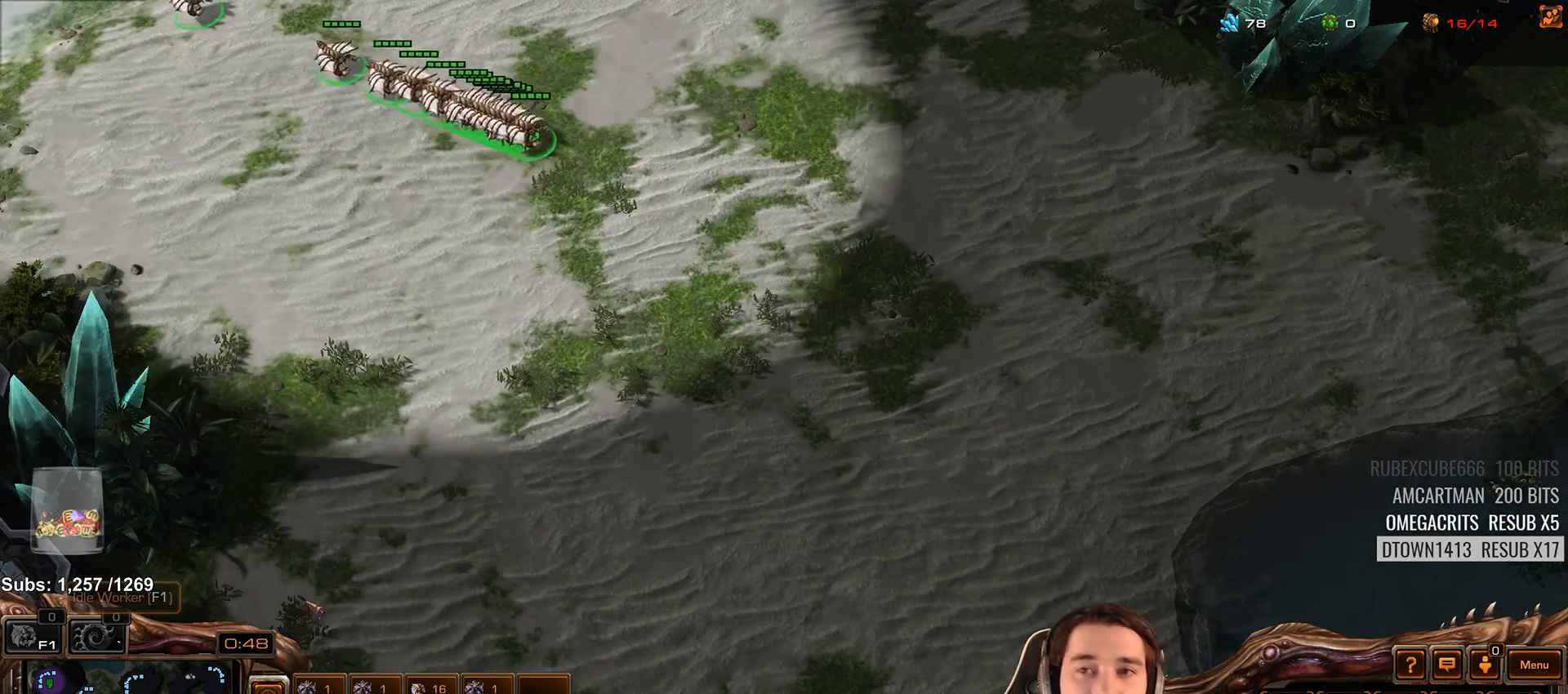
{"keys": ["alt"], "events": [[267, "alt", "down"], [317, "tab", "down"], [467, "tab", "up"]]}
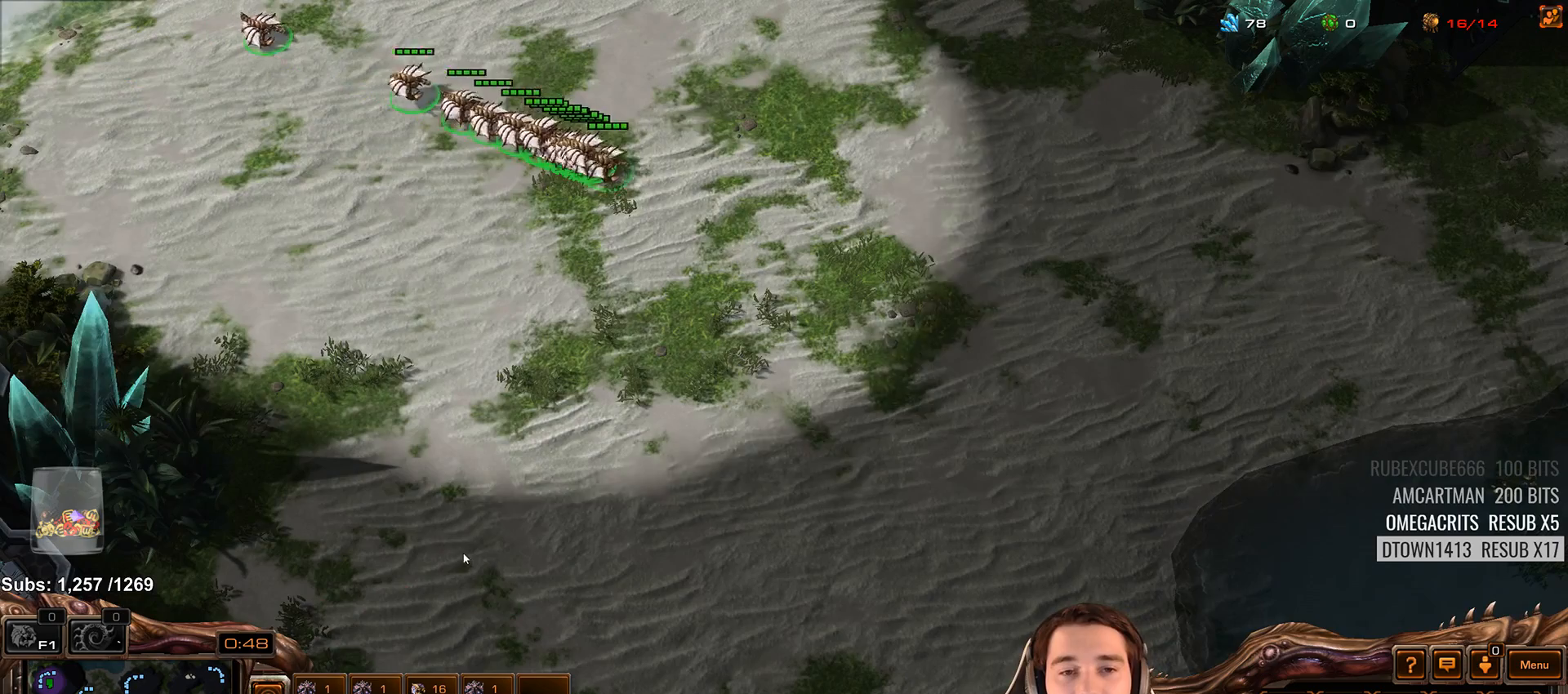
{"keys": ["alt"], "events": [[250, "alt", "up"], [500, "alt", "down"]]}
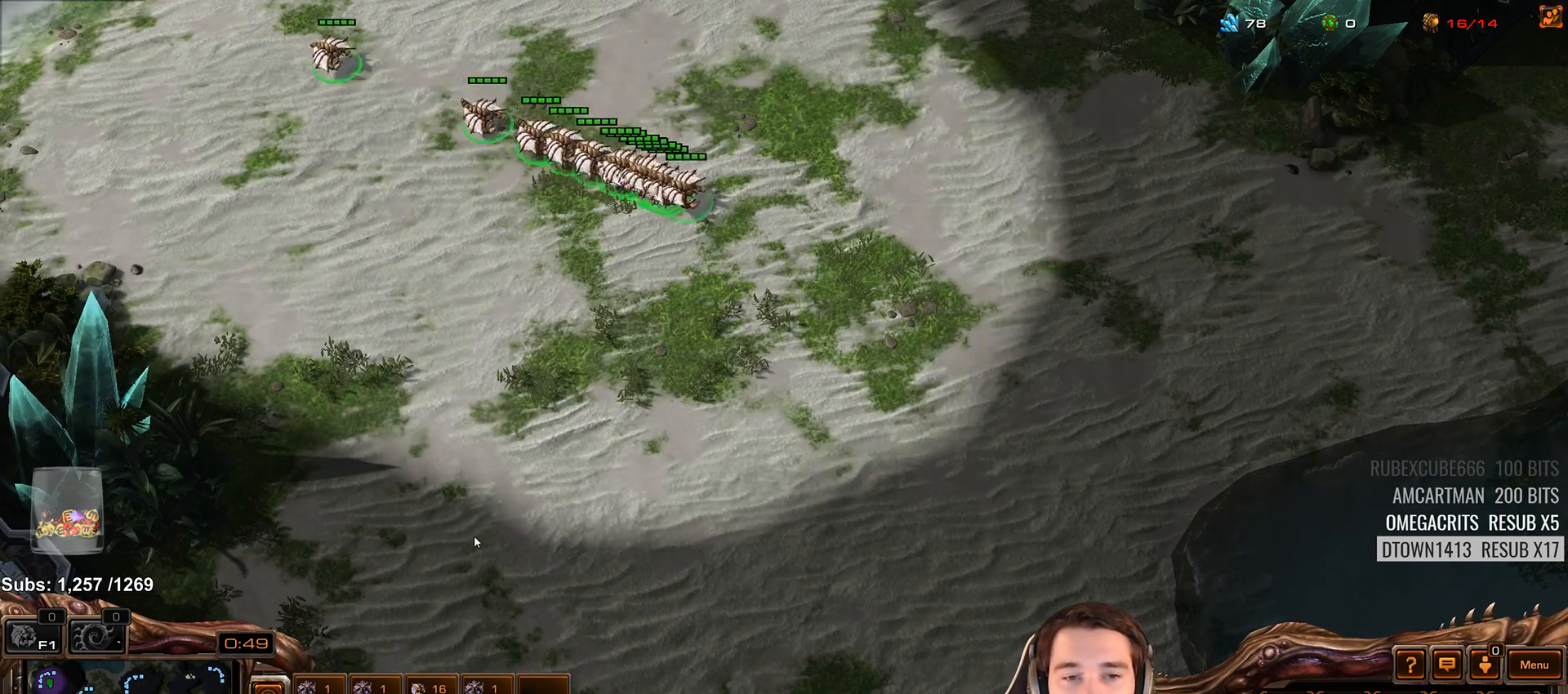
{"keys": [], "events": [[83, "tab", "down"], [167, "alt", "up"], [217, "tab", "up"]]}
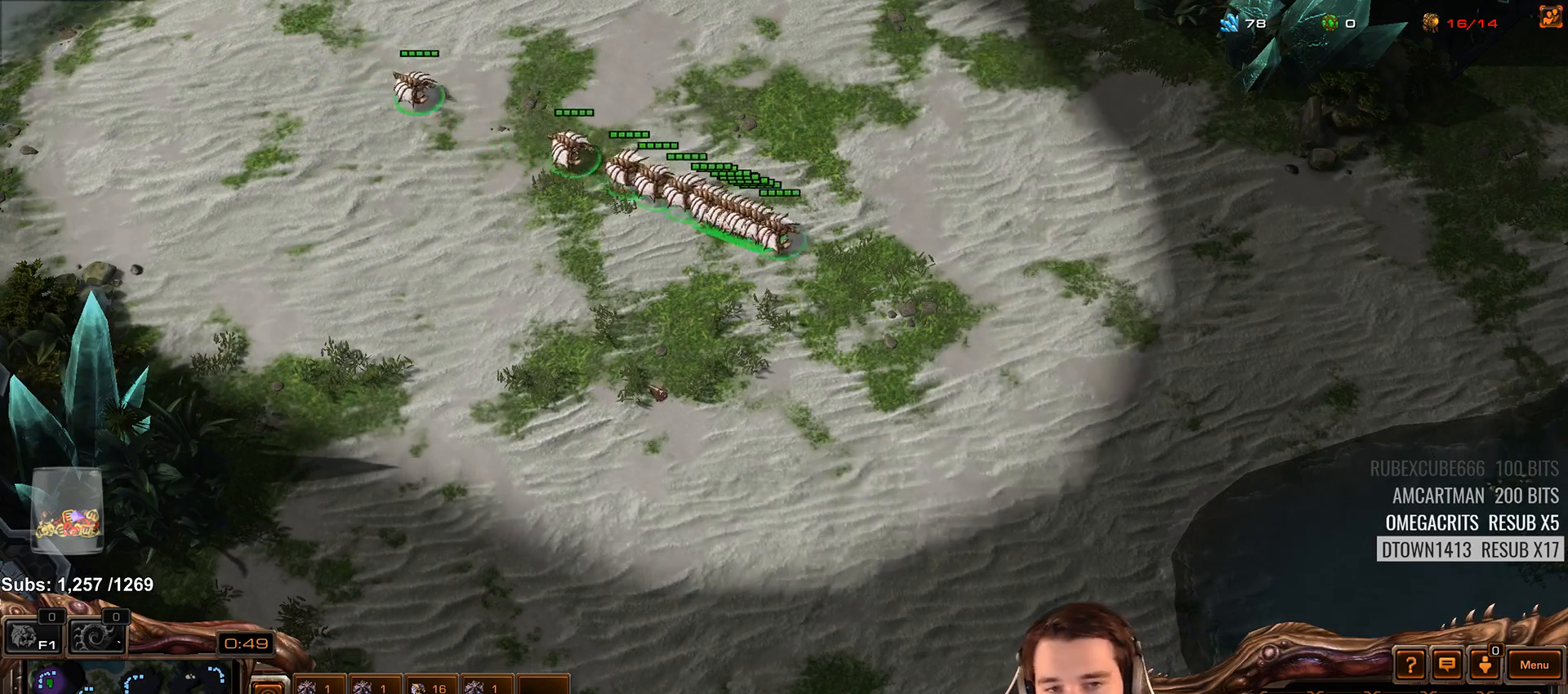
{"keys": [], "events": [[200, "alt", "down"], [233, "tab", "down"], [317, "alt", "up"], [350, "tab", "up"]]}